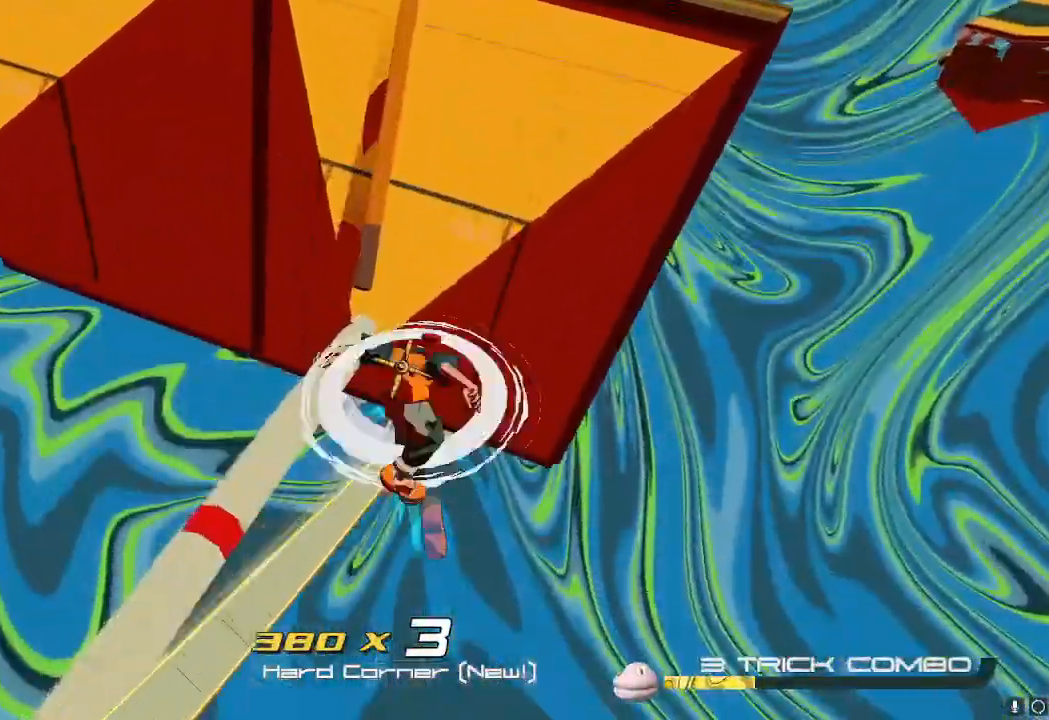
Gameplay with a controller (Nintendo layout); each line is a JSON object with the inputs held at the frame after it. "events" lists button and stick changes between this image and that frame as [ms after this image, input, new state], when the widget could be followed in between. Not read: L3 R3.
{"buttons": [], "left_stick": "up", "right_stick": "center", "events": [[150, "A", "up"]]}
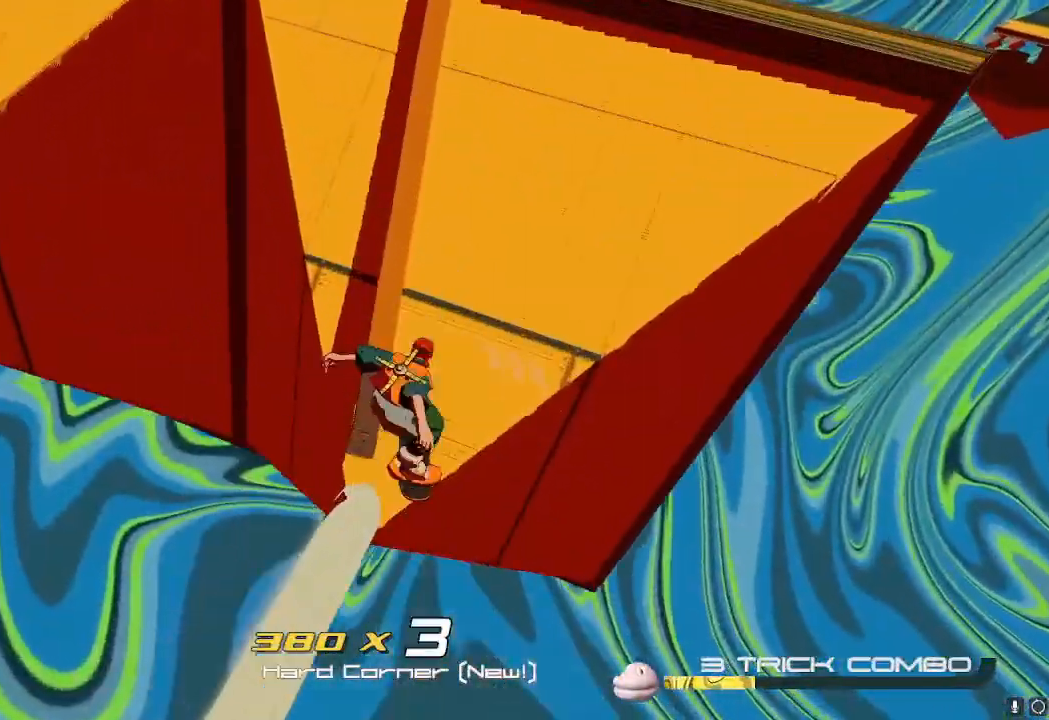
{"buttons": [], "left_stick": "up", "right_stick": "up", "events": [[417, "right_stick", "up"]]}
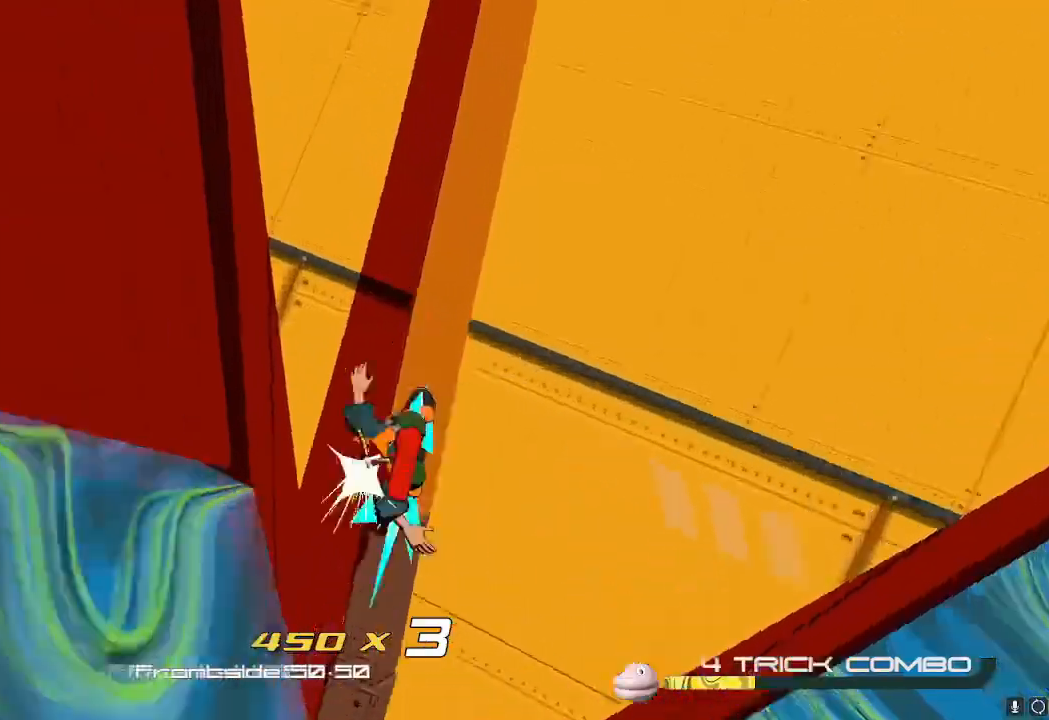
{"buttons": [], "left_stick": "left", "right_stick": "center", "events": [[167, "left_stick", "left"], [167, "right_stick", "center"], [250, "L2", "down"], [367, "L2", "up"]]}
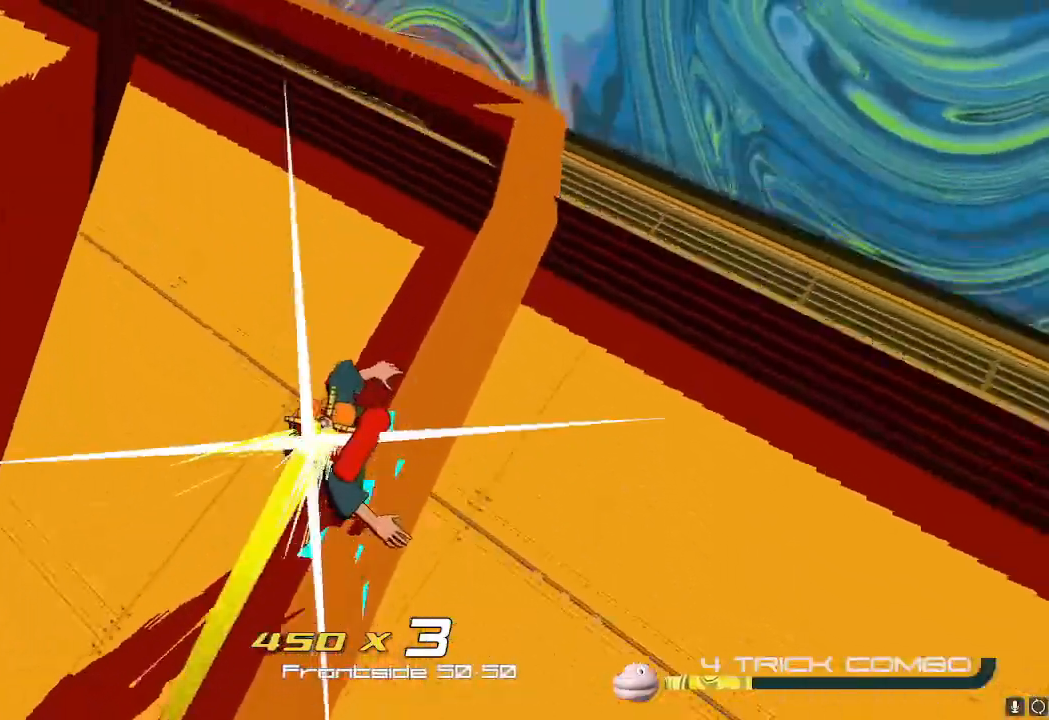
{"buttons": [], "left_stick": "up-left", "right_stick": "center", "events": [[116, "right_stick", "left"], [433, "right_stick", "center"], [467, "left_stick", "up-left"]]}
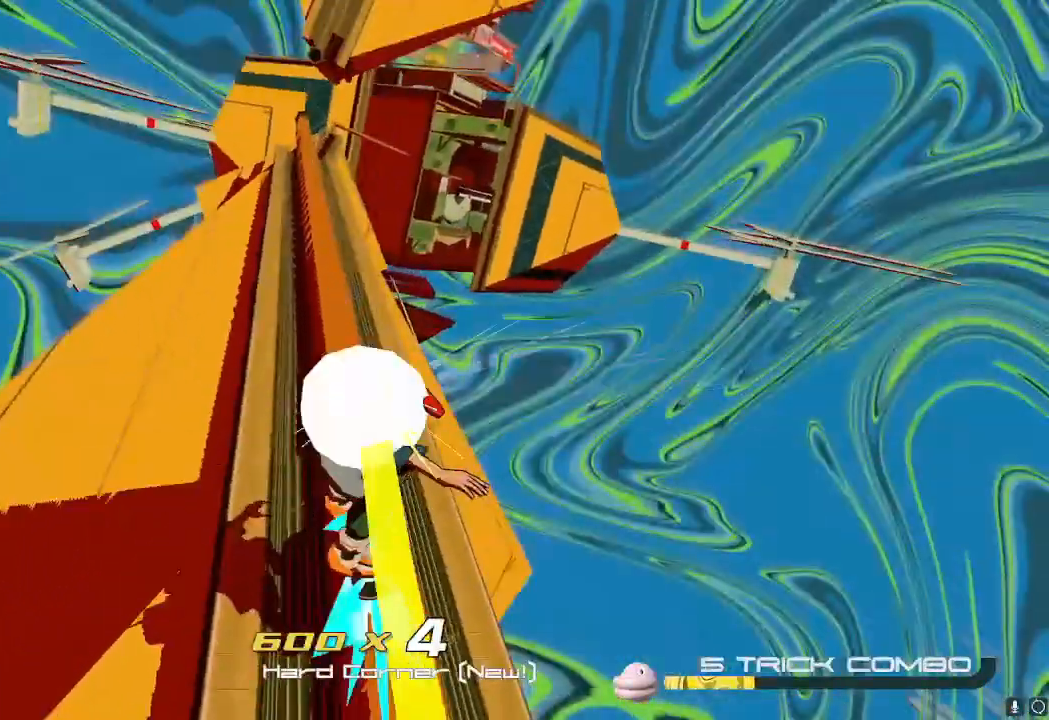
{"buttons": ["L2"], "left_stick": "up", "right_stick": "center"}
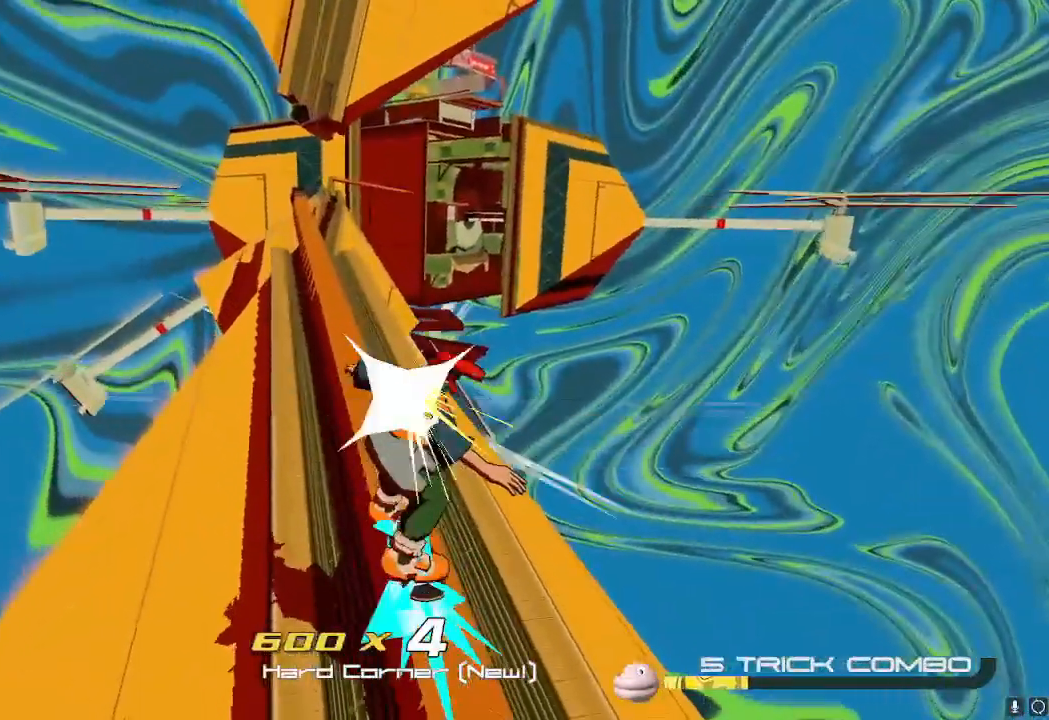
{"buttons": [], "left_stick": "up", "right_stick": "center", "events": [[16, "L2", "up"], [116, "L2", "down"], [183, "L2", "up"], [333, "right_stick", "right"], [467, "right_stick", "center"]]}
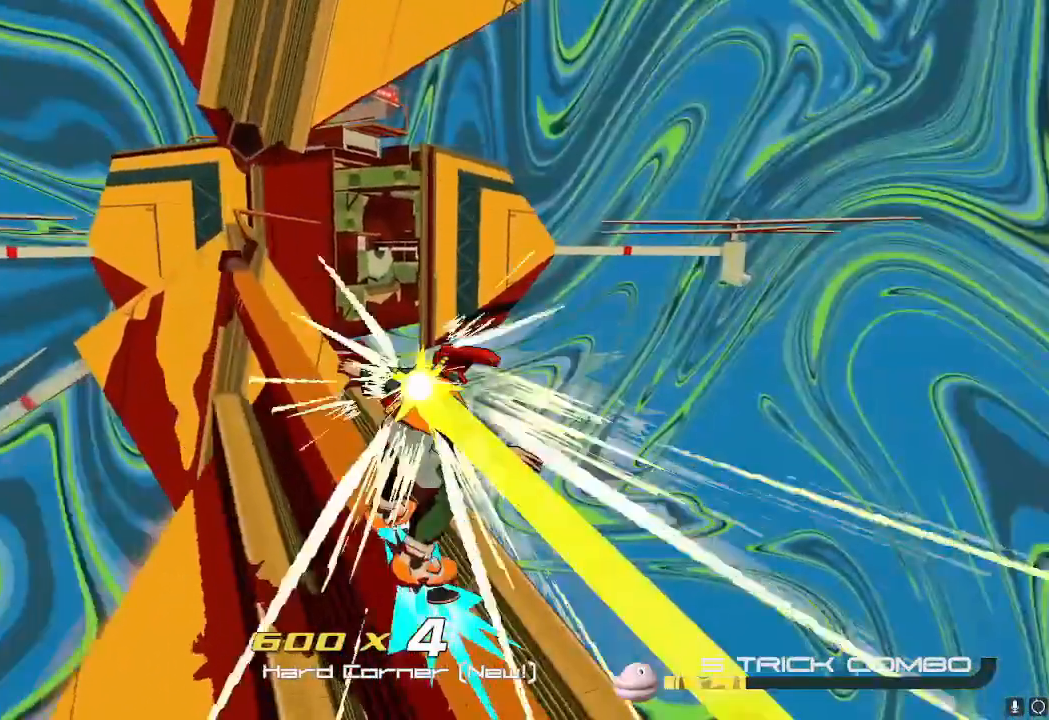
{"buttons": [], "left_stick": "up", "right_stick": "center", "events": []}
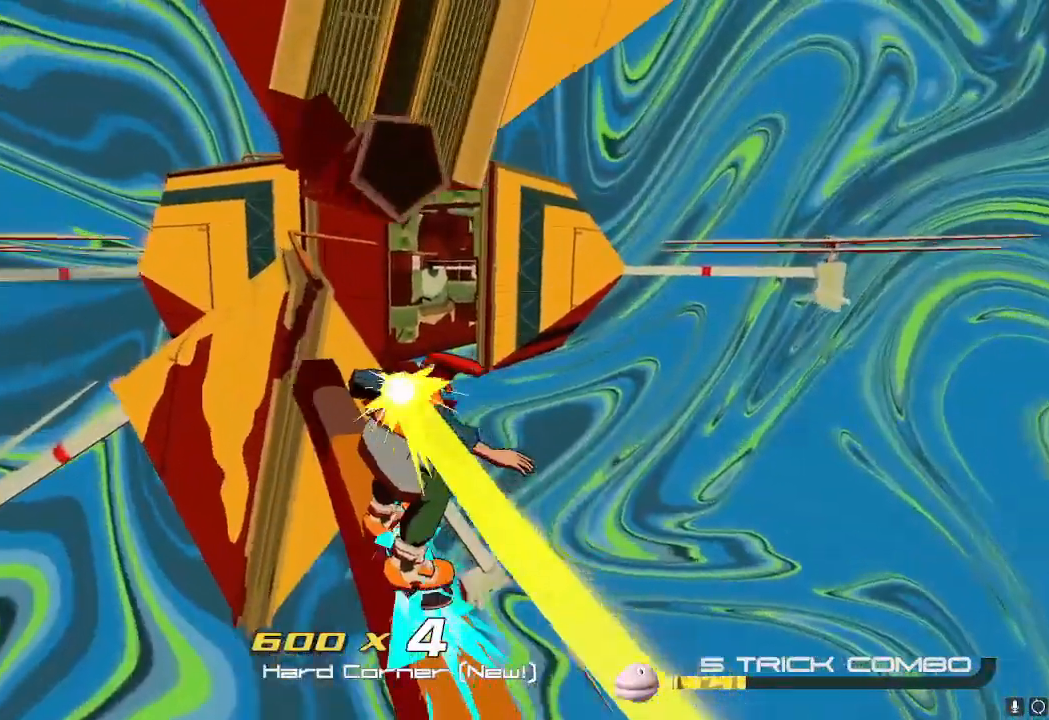
{"buttons": [], "left_stick": "up", "right_stick": "center", "events": [[66, "A", "down"], [167, "A", "up"]]}
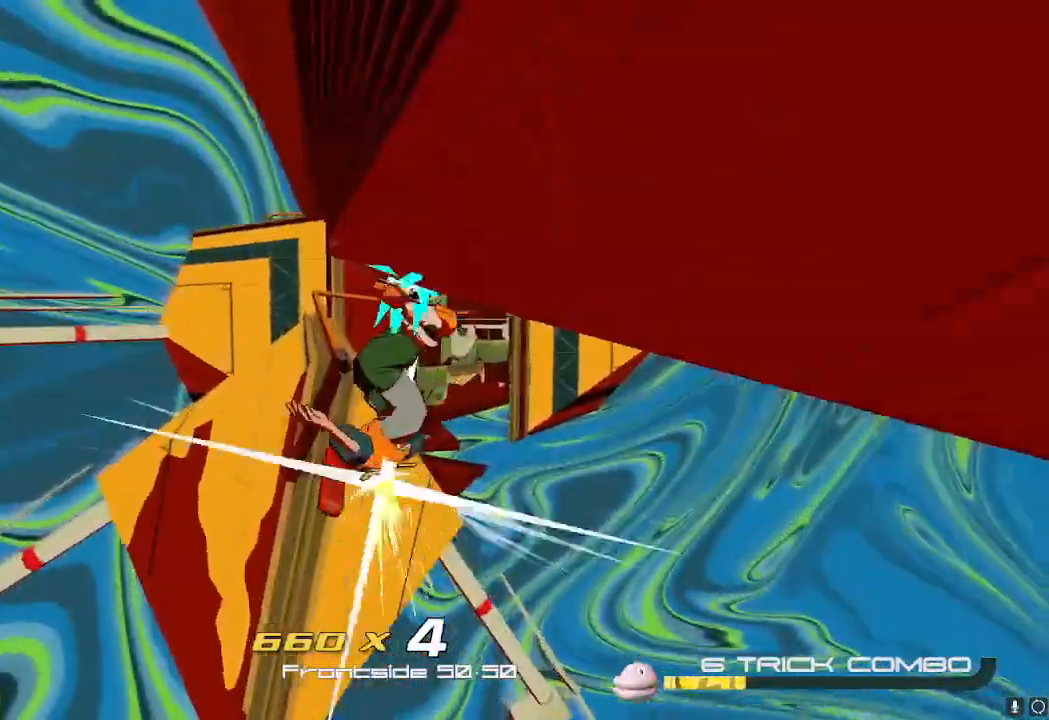
{"buttons": [], "left_stick": "up", "right_stick": "center"}
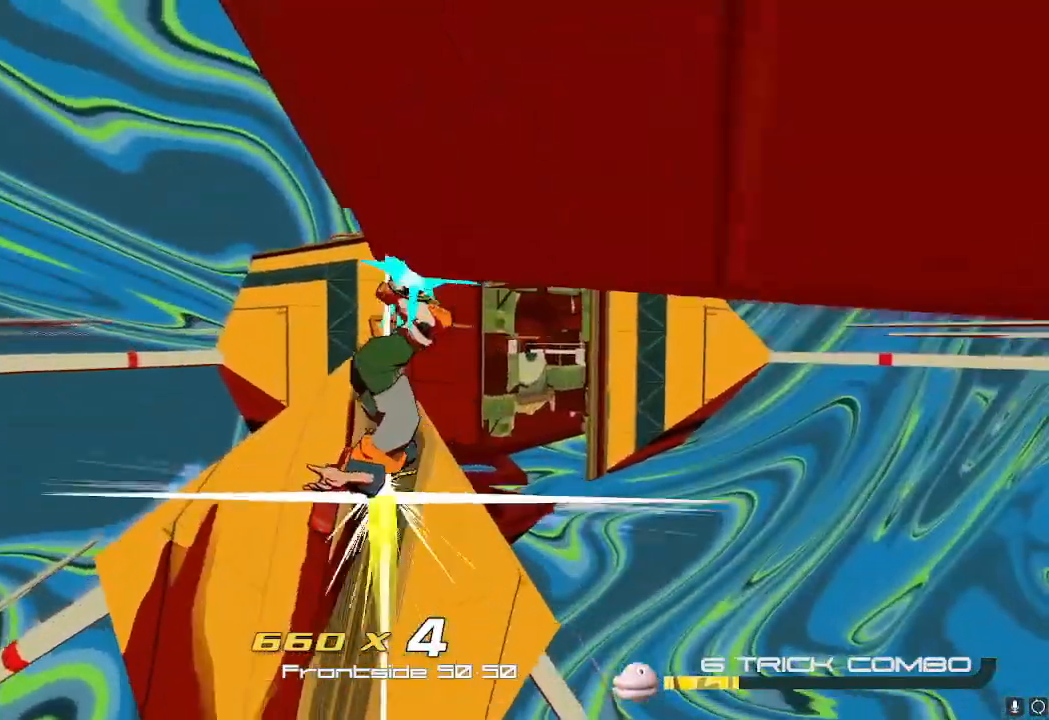
{"buttons": ["A"], "left_stick": "up", "right_stick": "center", "events": [[484, "A", "down"]]}
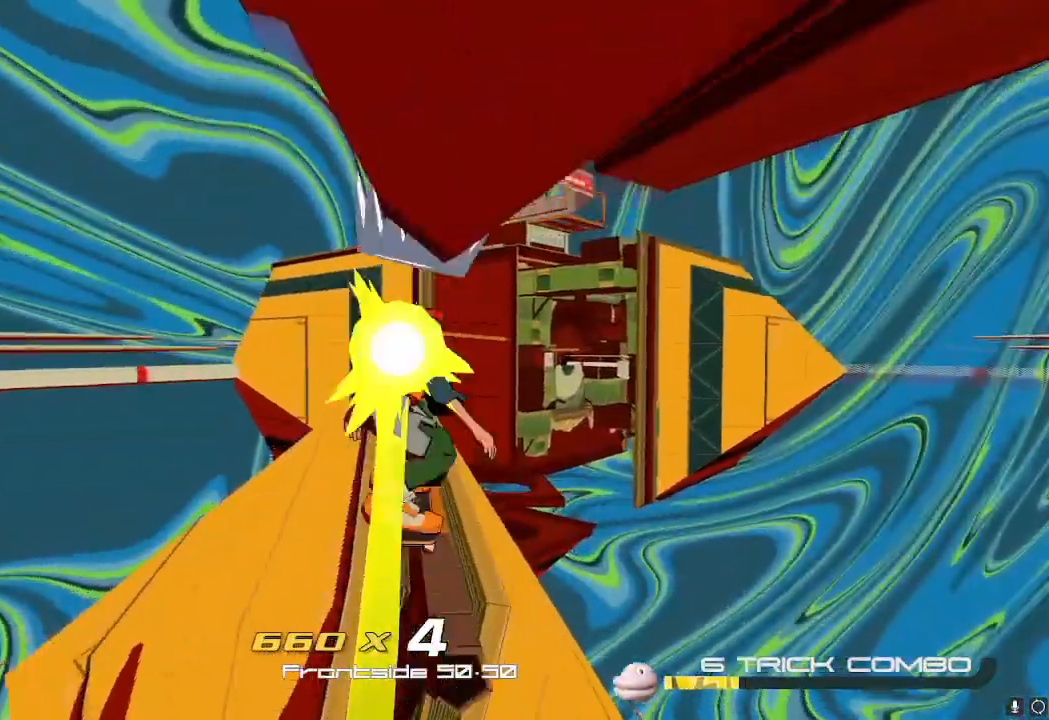
{"buttons": ["L2"], "left_stick": "up", "right_stick": "center", "events": [[100, "A", "up"], [434, "L2", "down"]]}
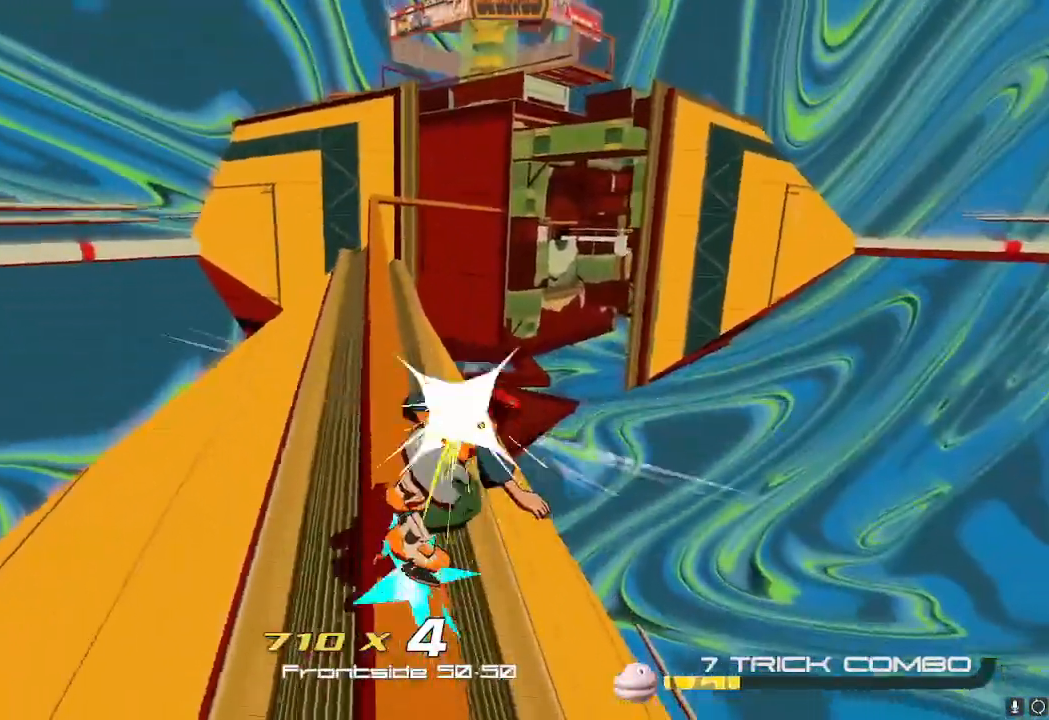
{"buttons": ["L2"], "left_stick": "up", "right_stick": "center", "events": [[16, "L2", "up"], [116, "L2", "down"], [183, "L2", "up"], [250, "L2", "down"], [350, "L2", "up"], [417, "L2", "down"]]}
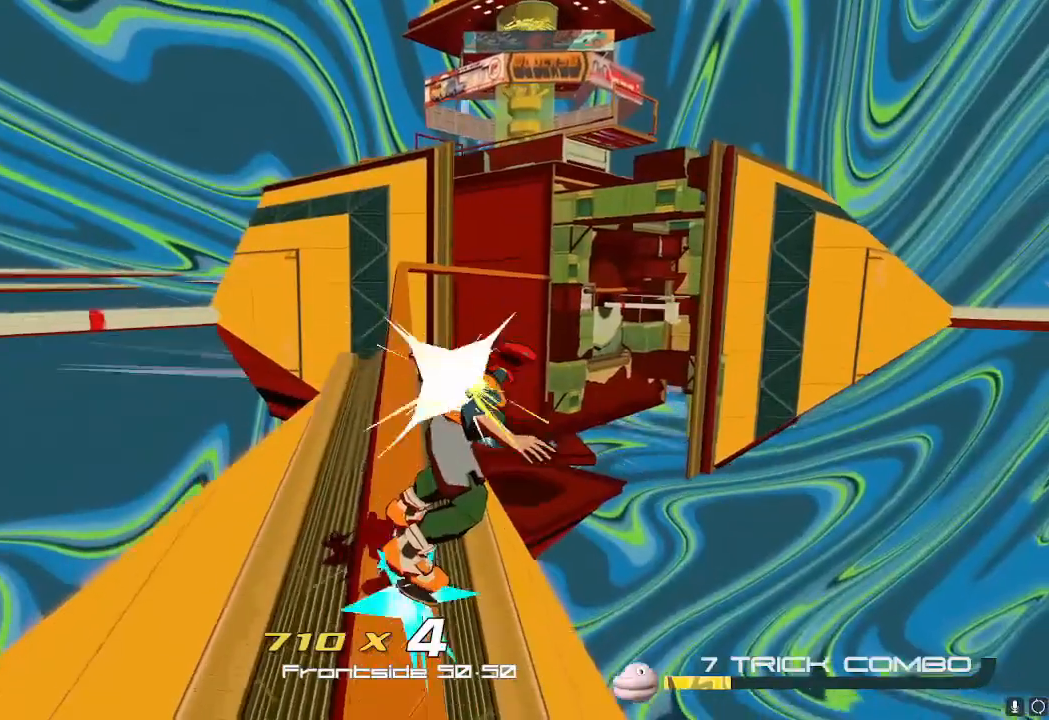
{"buttons": ["L2"], "left_stick": "up", "right_stick": "center", "events": [[17, "L2", "up"], [67, "L2", "down"], [167, "L2", "up"], [217, "L2", "down"], [301, "L2", "up"], [401, "L2", "down"]]}